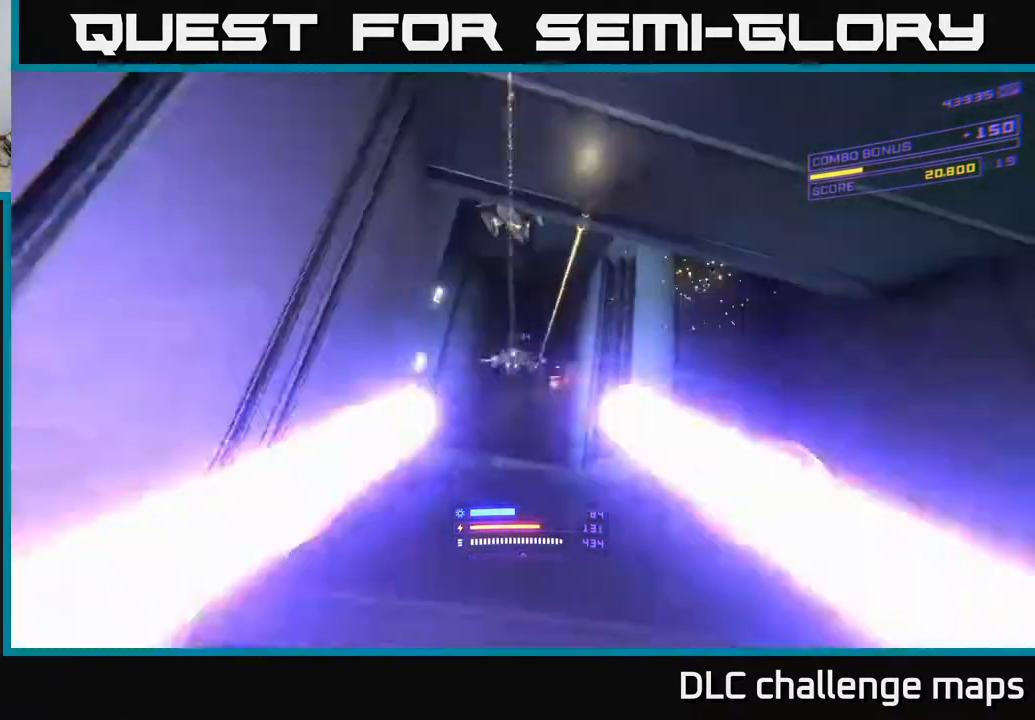
Gameplay with a controller (Xbox layout); each line is a JSON object with the inputs held at the frame after it. "events" lists button and stick changes between this image and that frame as [ms after this image, input, new state], when the widget could be followed in between. Not read: L1.
{"buttons": [], "left_stick": "down", "right_stick": "center", "events": [[17, "X", "up"], [50, "left_stick", "right"], [50, "right_stick", "center"], [117, "right_stick", "down"], [200, "left_stick", "down-right"], [383, "L2", "down"], [450, "right_stick", "center"], [467, "left_stick", "down"], [483, "L2", "up"]]}
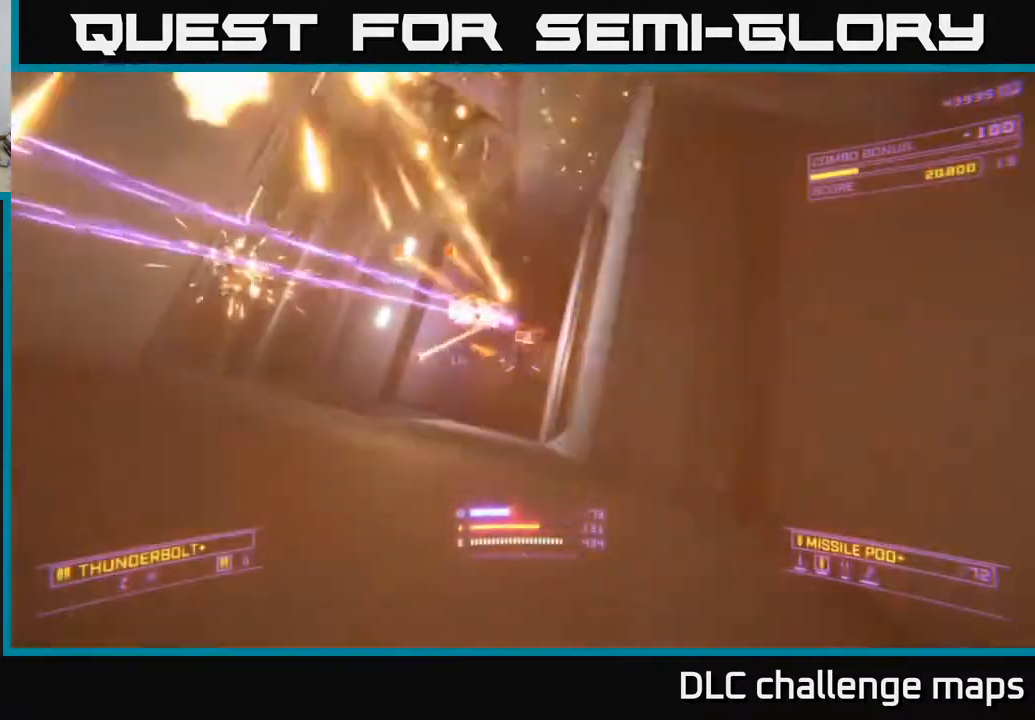
{"buttons": ["L2"], "left_stick": "down", "right_stick": "right", "events": [[100, "right_stick", "up"], [150, "right_stick", "up-left"], [167, "L2", "down"], [333, "right_stick", "center"], [400, "right_stick", "right"]]}
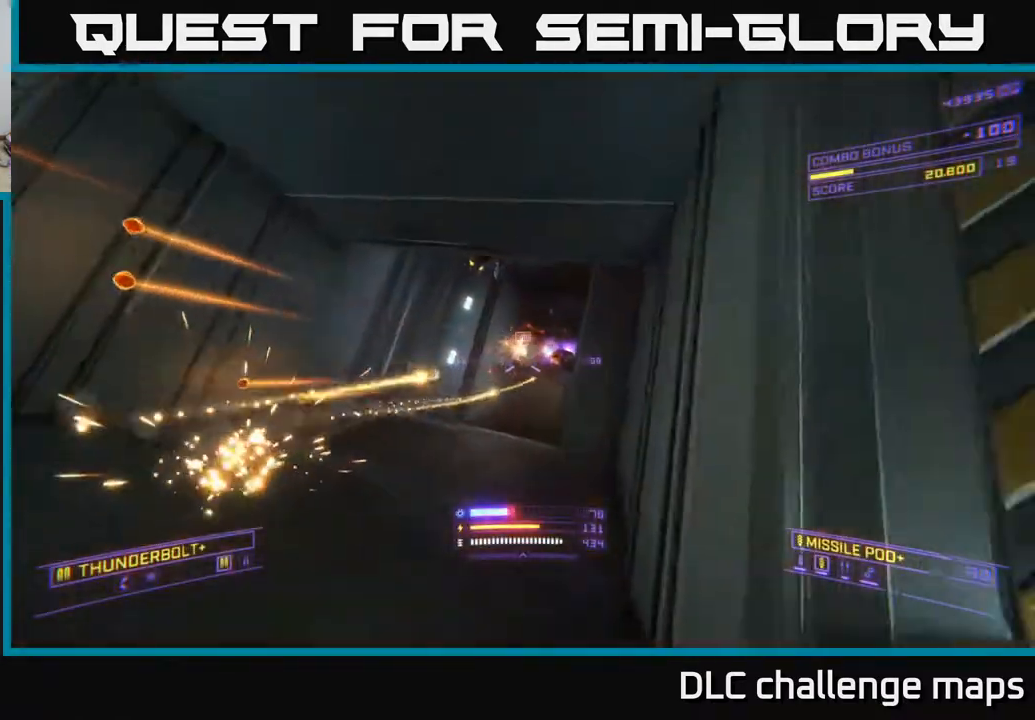
{"buttons": ["X", "L2"], "left_stick": "left", "right_stick": "right", "events": [[17, "left_stick", "down-left"], [50, "right_stick", "center"], [100, "right_stick", "left"], [117, "A", "down"], [117, "left_stick", "left"], [200, "A", "up"], [200, "L2", "up"], [317, "X", "down"], [350, "L2", "down"], [350, "right_stick", "center"], [383, "left_stick", "down-right"], [400, "right_stick", "right"], [500, "left_stick", "left"]]}
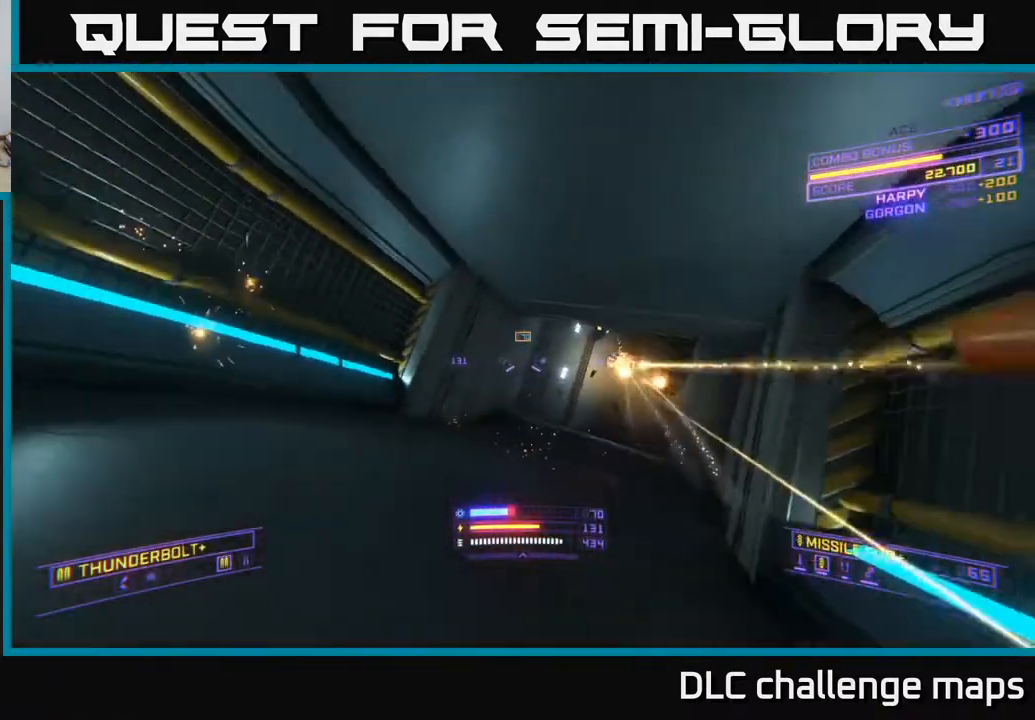
{"buttons": ["A"], "left_stick": "up", "right_stick": "center", "events": [[100, "right_stick", "down-right"], [150, "X", "up"], [200, "L2", "up"], [200, "left_stick", "center"], [200, "right_stick", "center"], [367, "left_stick", "up"], [417, "A", "down"]]}
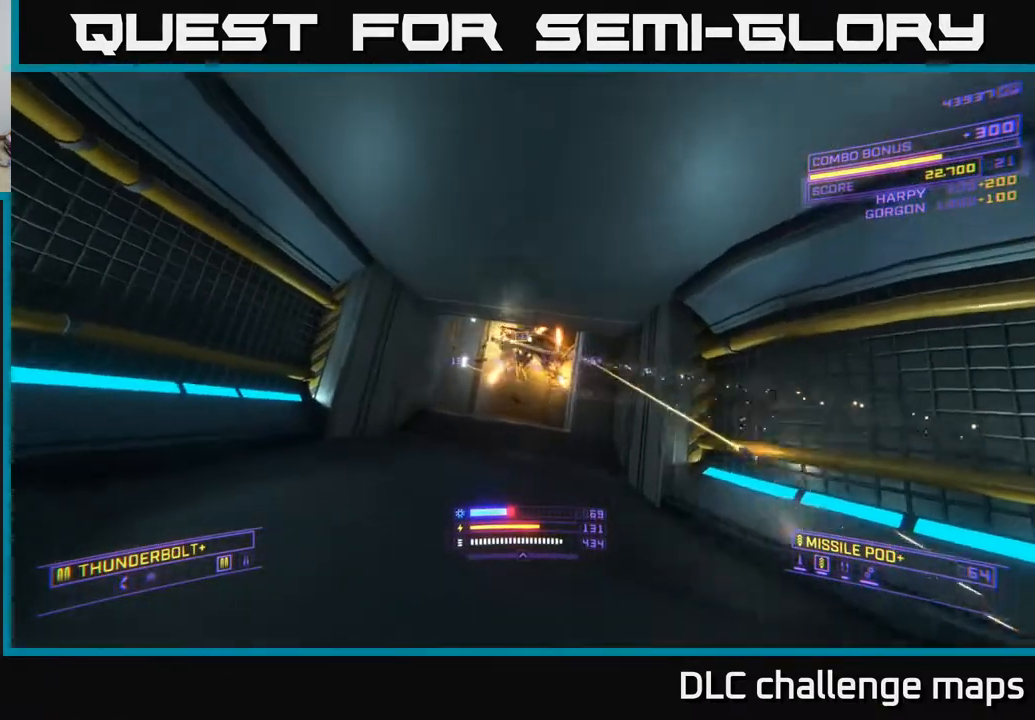
{"buttons": ["A", "R2"], "left_stick": "left", "right_stick": "right", "events": [[17, "R2", "down"], [33, "right_stick", "down"], [67, "A", "up"], [117, "R2", "up"], [150, "left_stick", "down-left"], [150, "right_stick", "center"], [333, "right_stick", "right"], [350, "left_stick", "left"], [400, "A", "down"], [500, "R2", "down"]]}
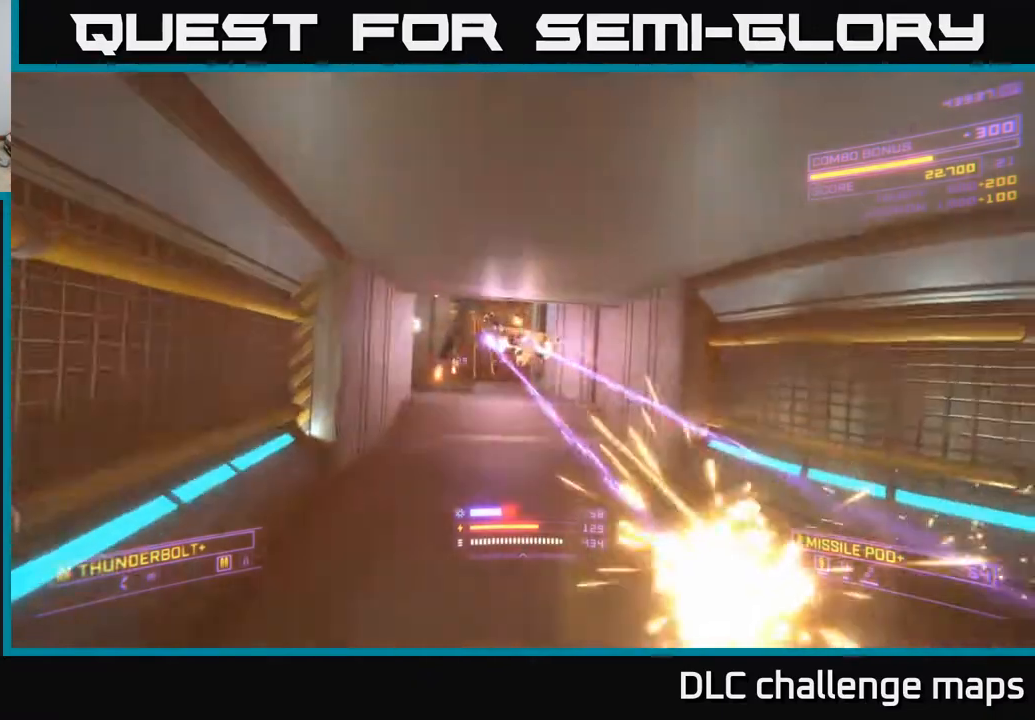
{"buttons": ["X", "R2"], "left_stick": "right", "right_stick": "up-left", "events": [[17, "right_stick", "center"], [133, "left_stick", "center"], [167, "A", "up"], [183, "left_stick", "right"], [200, "right_stick", "down-left"], [283, "X", "down"], [383, "right_stick", "up-left"]]}
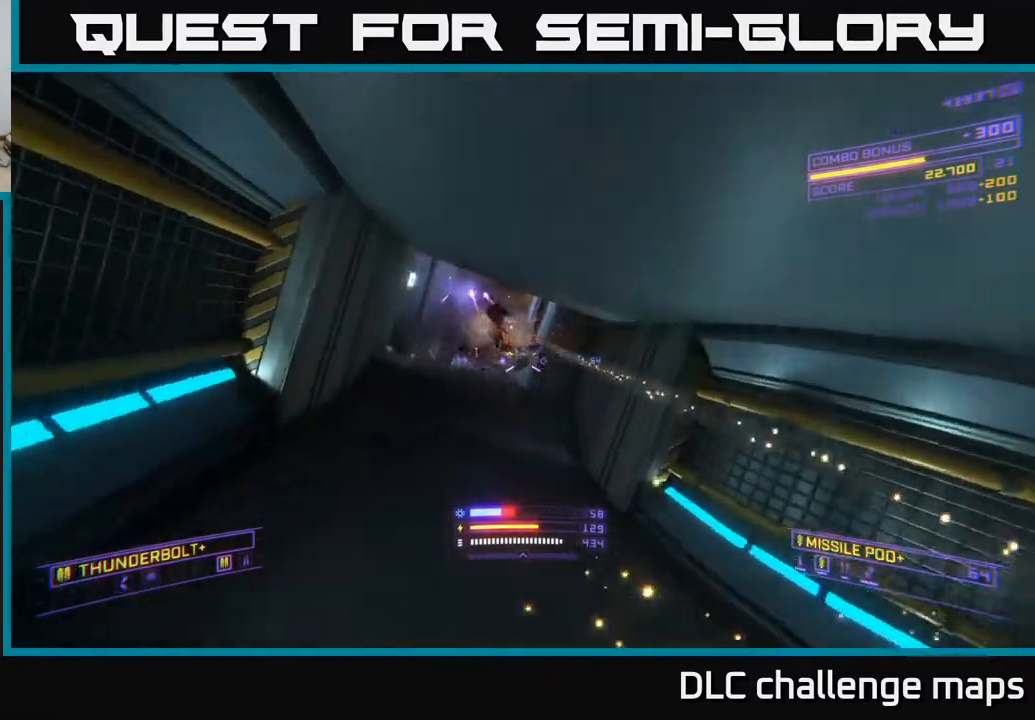
{"buttons": [], "left_stick": "up-left", "right_stick": "center", "events": [[50, "right_stick", "up-right"], [133, "R2", "up"], [150, "left_stick", "up-right"], [150, "right_stick", "center"], [300, "left_stick", "up"], [367, "X", "up"], [433, "left_stick", "up-left"]]}
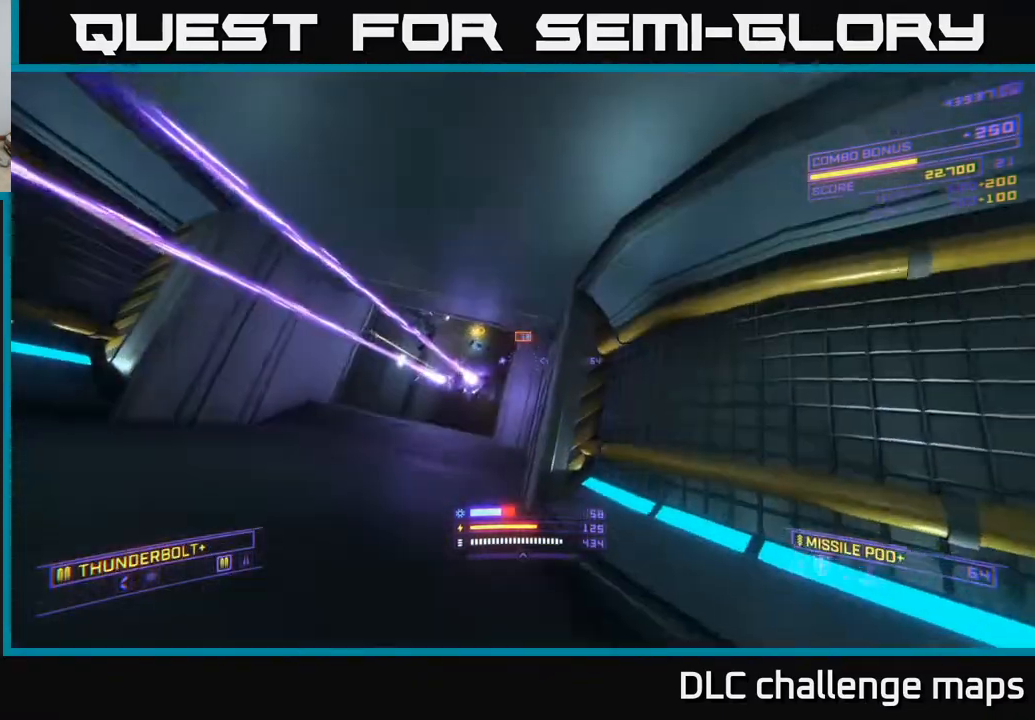
{"buttons": [], "left_stick": "up", "right_stick": "center", "events": [[33, "right_stick", "down"], [133, "right_stick", "down-left"], [150, "A", "down"], [300, "A", "up"], [317, "right_stick", "center"], [367, "left_stick", "up"]]}
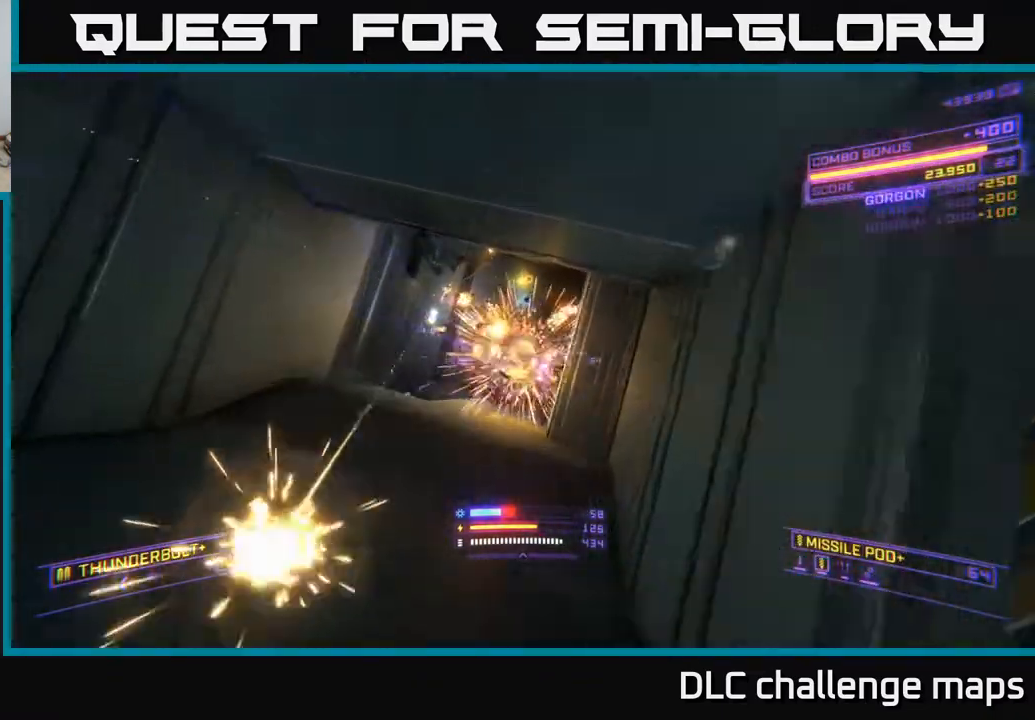
{"buttons": ["X", "R2"], "left_stick": "up", "right_stick": "center", "events": [[17, "right_stick", "up"], [33, "X", "down"], [67, "left_stick", "up-left"], [183, "X", "up"], [200, "R2", "down"], [250, "right_stick", "up-right"], [317, "left_stick", "up"], [417, "X", "down"], [500, "right_stick", "center"]]}
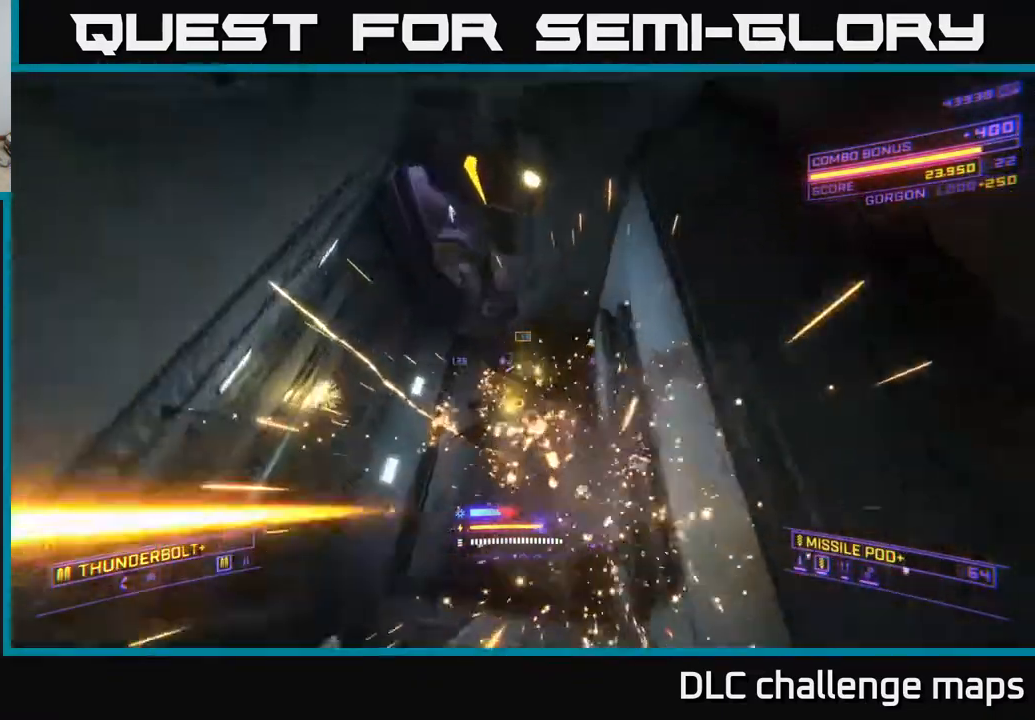
{"buttons": ["R2"], "left_stick": "up", "right_stick": "center", "events": [[33, "X", "up"], [33, "right_stick", "down"], [50, "left_stick", "up-left"], [233, "left_stick", "left"], [233, "right_stick", "down-left"], [333, "right_stick", "center"], [367, "left_stick", "center"], [467, "left_stick", "up"]]}
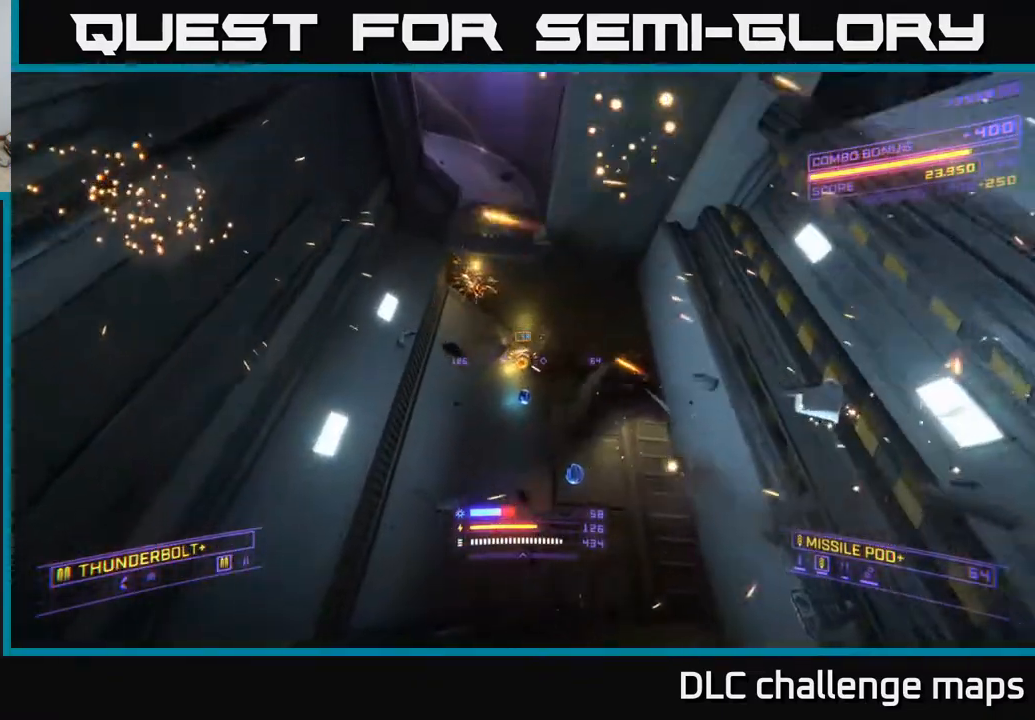
{"buttons": [], "left_stick": "up", "right_stick": "down-right", "events": [[33, "X", "down"], [67, "right_stick", "down"], [117, "left_stick", "up-right"], [150, "right_stick", "down-right"], [200, "R2", "up"], [333, "left_stick", "up"], [467, "X", "up"]]}
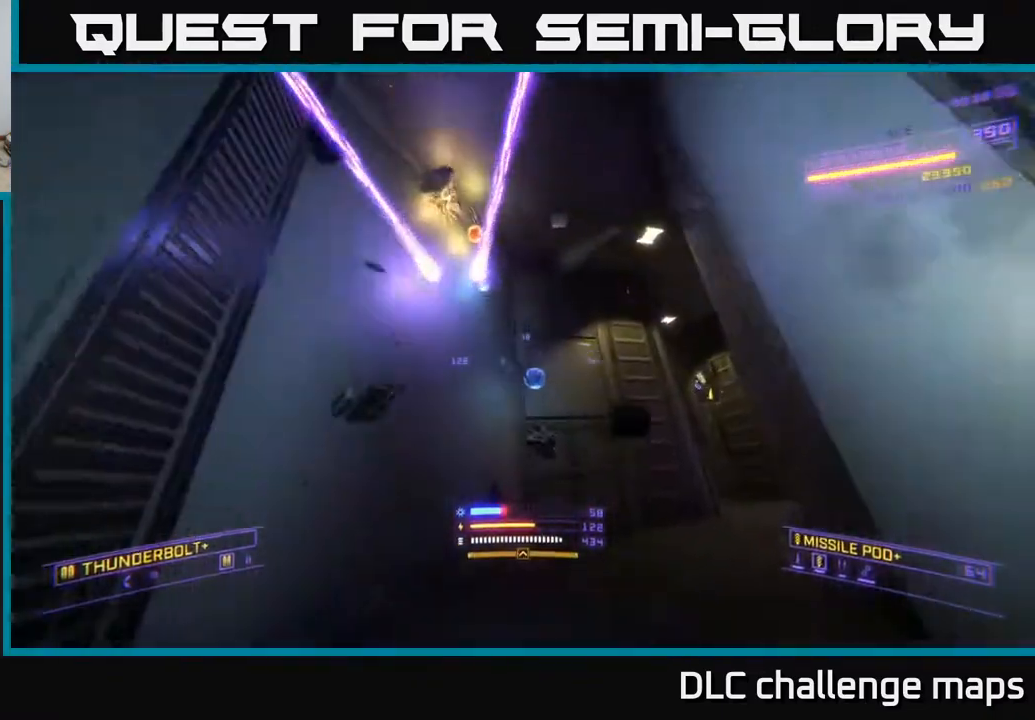
{"buttons": ["A", "R2", "L3"], "left_stick": "up-left", "right_stick": "down-right", "events": [[117, "right_stick", "right"], [183, "left_stick", "up-left"], [383, "A", "down"], [400, "right_stick", "down-right"], [417, "L3", "down"], [467, "R2", "down"]]}
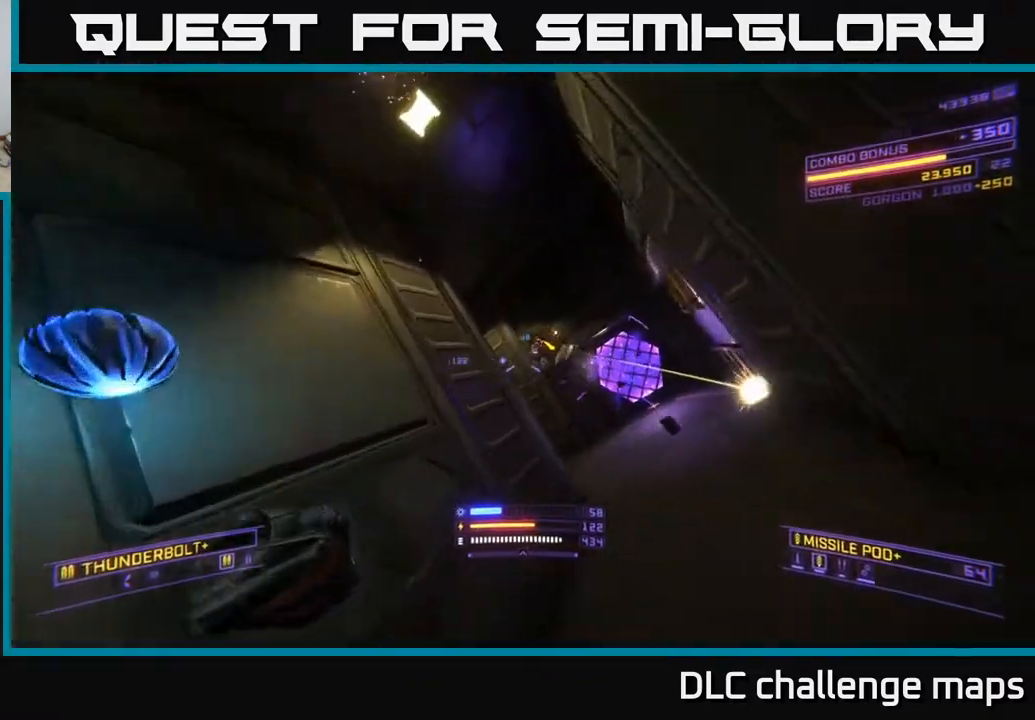
{"buttons": ["A"], "left_stick": "right", "right_stick": "down", "events": [[33, "left_stick", "left"], [67, "L3", "up"], [83, "right_stick", "down-left"], [100, "R2", "up"], [150, "left_stick", "down-left"], [150, "right_stick", "up-left"], [250, "right_stick", "center"], [300, "right_stick", "right"], [383, "left_stick", "down-right"], [450, "left_stick", "right"], [450, "right_stick", "down"]]}
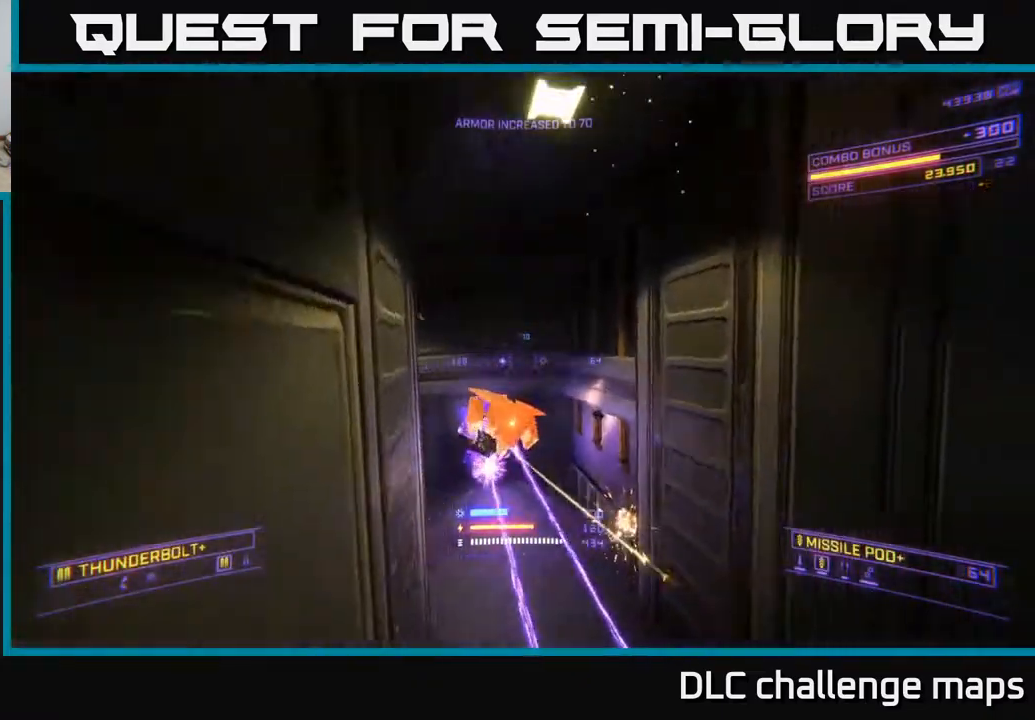
{"buttons": ["X", "L2"], "left_stick": "right", "right_stick": "down-left", "events": [[83, "L2", "down"], [83, "right_stick", "down-left"], [200, "A", "up"], [200, "left_stick", "down-left"], [217, "right_stick", "left"], [350, "left_stick", "down-right"], [383, "right_stick", "down-right"], [400, "X", "down"], [450, "left_stick", "right"], [467, "right_stick", "down-left"]]}
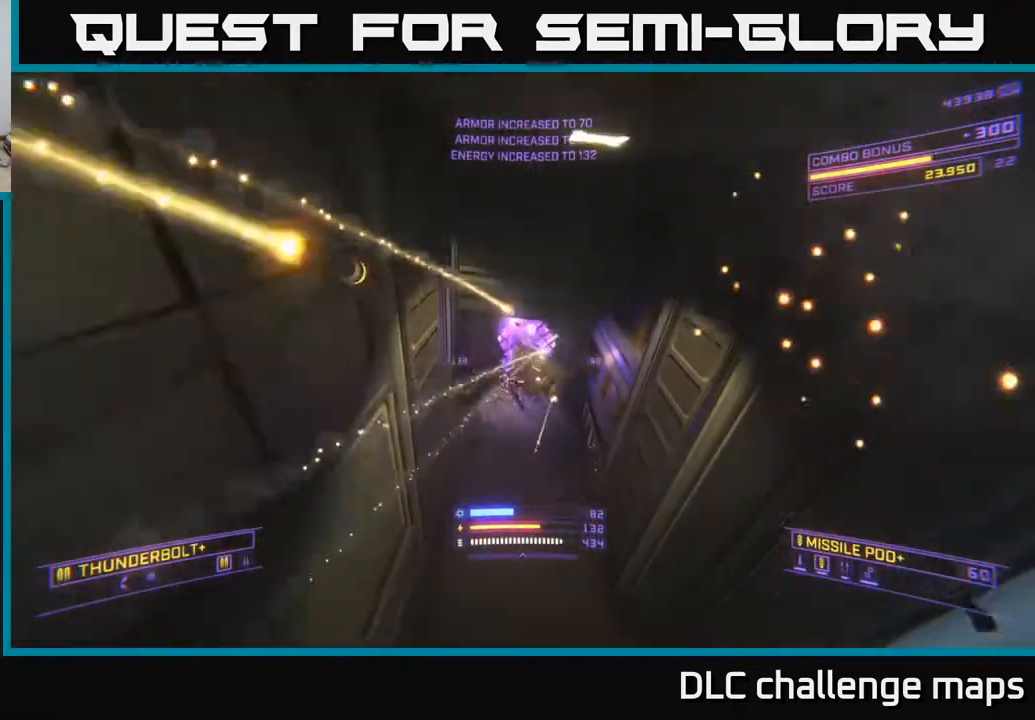
{"buttons": [], "left_stick": "up", "right_stick": "center", "events": [[50, "right_stick", "up-left"], [83, "left_stick", "up-right"], [100, "right_stick", "up-right"], [183, "L2", "up"], [217, "left_stick", "up"], [217, "right_stick", "up"], [333, "X", "up"], [383, "right_stick", "center"], [417, "R2", "down"], [483, "R2", "up"]]}
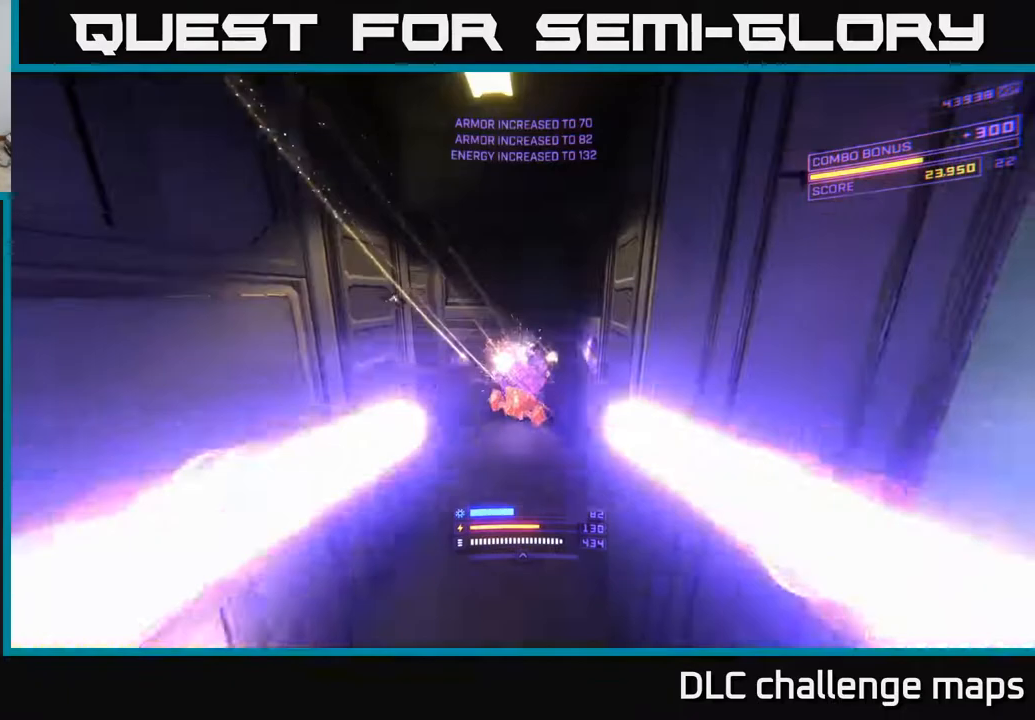
{"buttons": [], "left_stick": "up", "right_stick": "center", "events": [[67, "X", "down"], [283, "right_stick", "left"], [350, "X", "up"], [417, "right_stick", "center"]]}
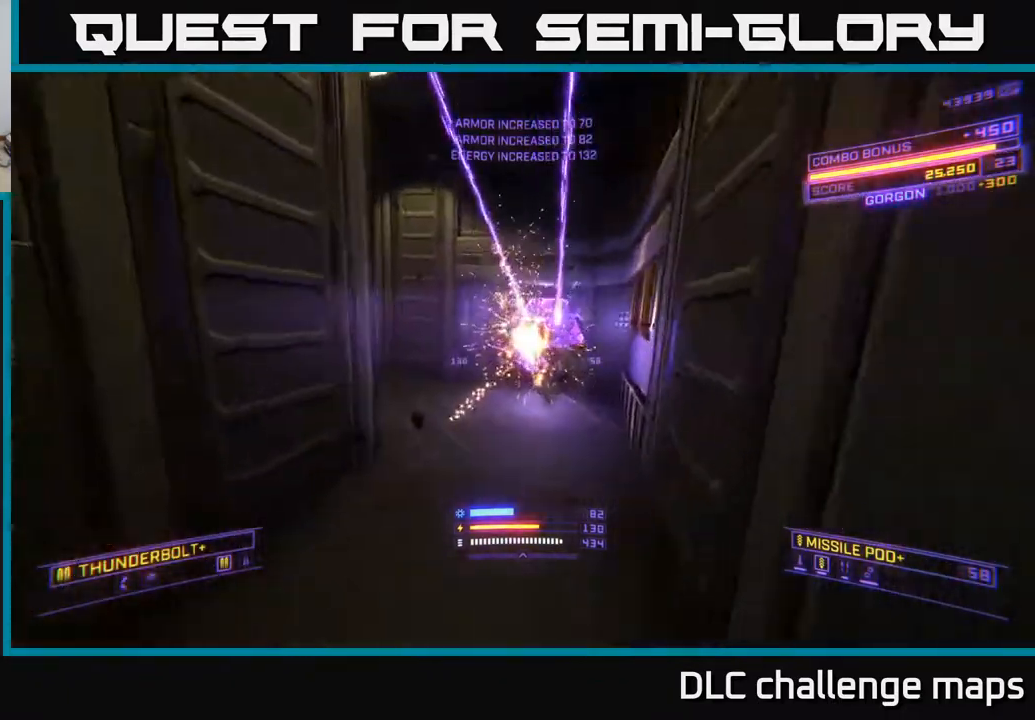
{"buttons": [], "left_stick": "up-right", "right_stick": "left", "events": [[100, "left_stick", "up-right"], [183, "right_stick", "up-left"], [350, "right_stick", "left"]]}
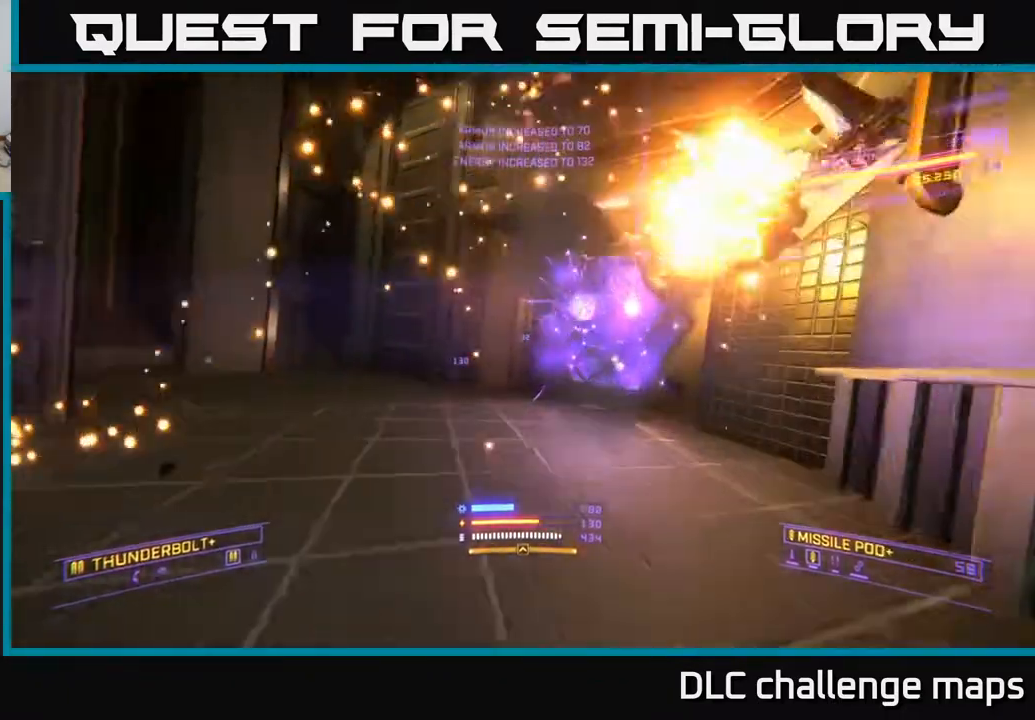
{"buttons": ["A"], "left_stick": "center", "right_stick": "center", "events": [[200, "A", "down"], [283, "left_stick", "up"], [350, "left_stick", "up-right"], [483, "left_stick", "center"], [500, "right_stick", "center"]]}
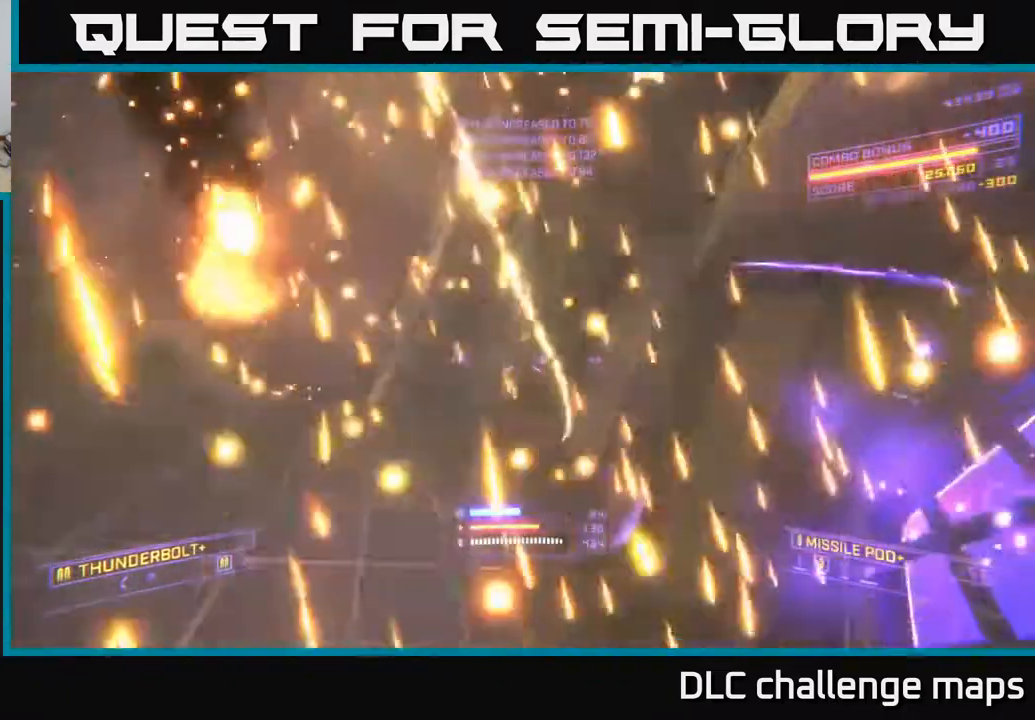
{"buttons": ["X"], "left_stick": "up", "right_stick": "right", "events": [[83, "right_stick", "down-right"], [100, "left_stick", "up"], [233, "A", "up"], [333, "right_stick", "right"], [400, "X", "down"]]}
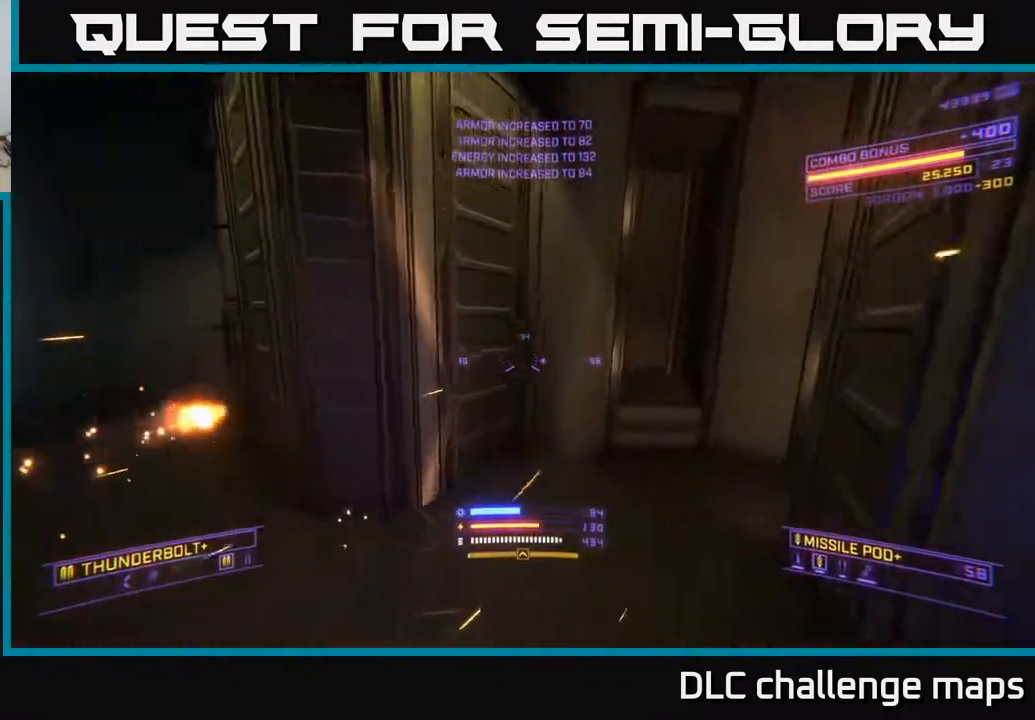
{"buttons": [], "left_stick": "up", "right_stick": "right", "events": [[100, "X", "up"]]}
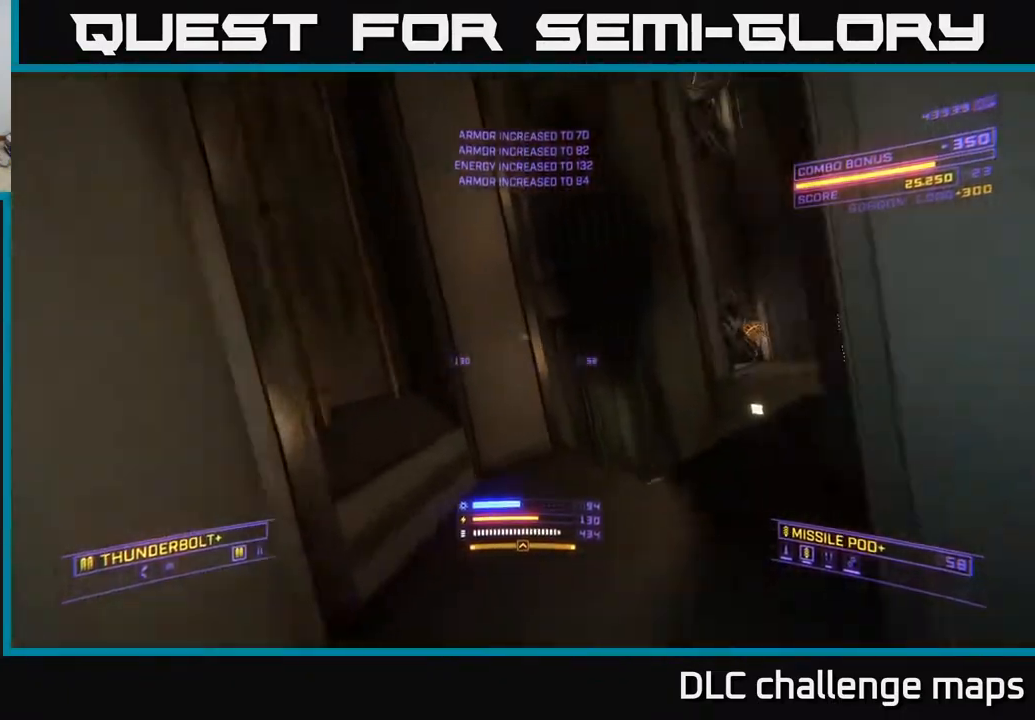
{"buttons": [], "left_stick": "up", "right_stick": "center", "events": [[33, "left_stick", "up-right"], [150, "right_stick", "down"], [167, "left_stick", "up"], [317, "right_stick", "center"]]}
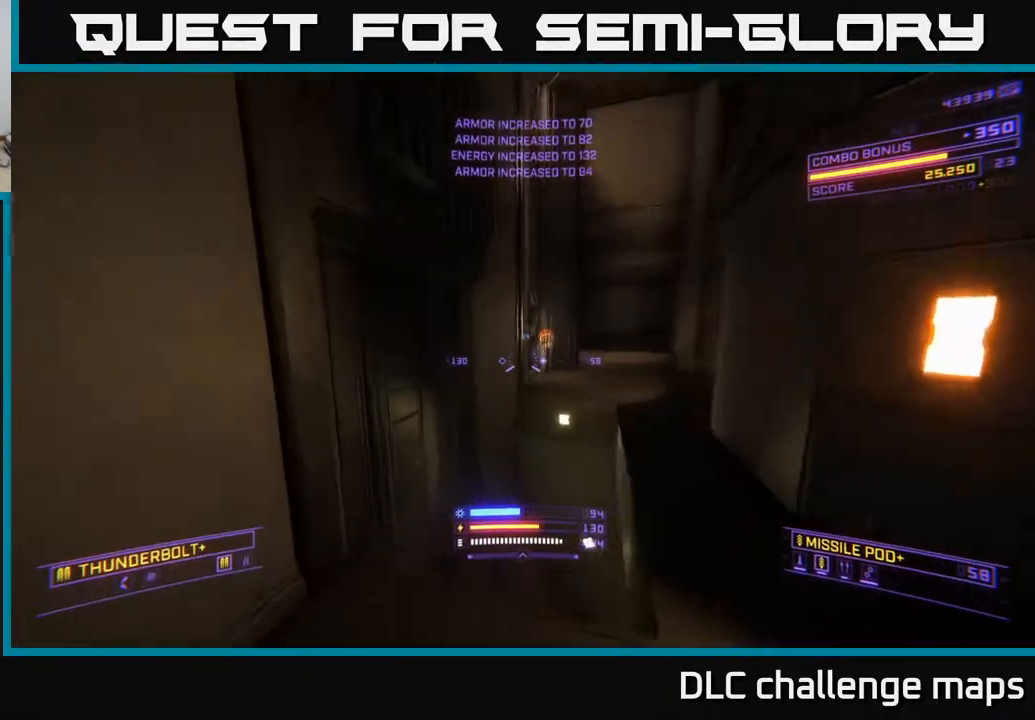
{"buttons": [], "left_stick": "up-right", "right_stick": "center", "events": [[33, "X", "down"], [83, "X", "up"], [83, "right_stick", "up-right"], [233, "left_stick", "up-right"], [250, "right_stick", "center"]]}
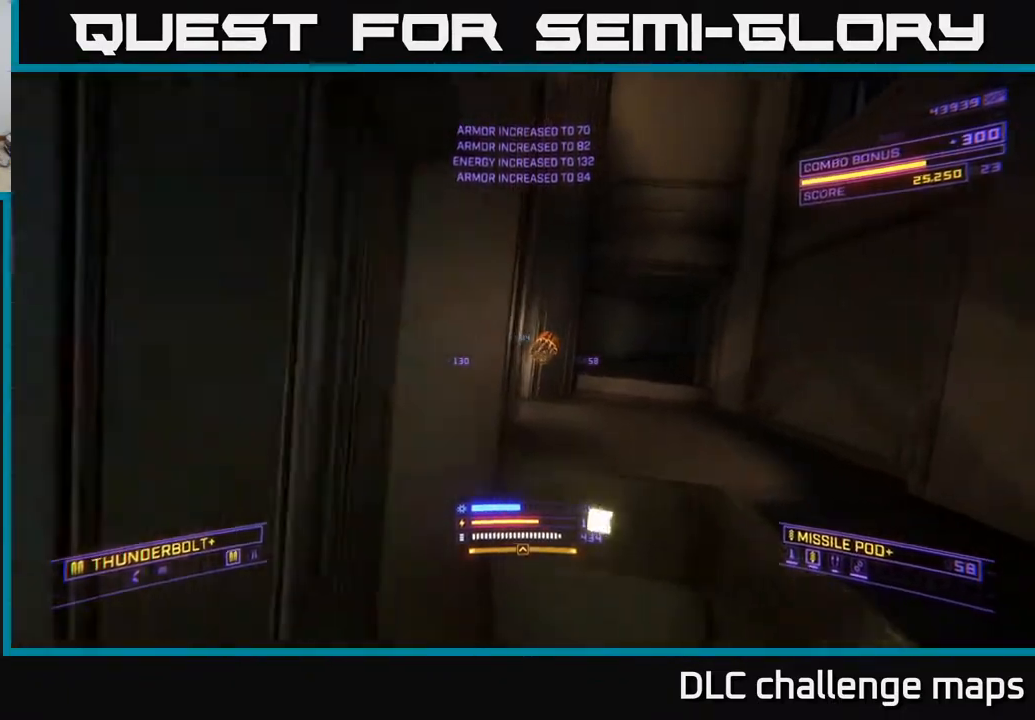
{"buttons": [], "left_stick": "center", "right_stick": "up-right", "events": [[17, "right_stick", "right"], [133, "left_stick", "up"], [133, "right_stick", "up"], [250, "right_stick", "right"], [417, "right_stick", "up-right"], [450, "left_stick", "center"]]}
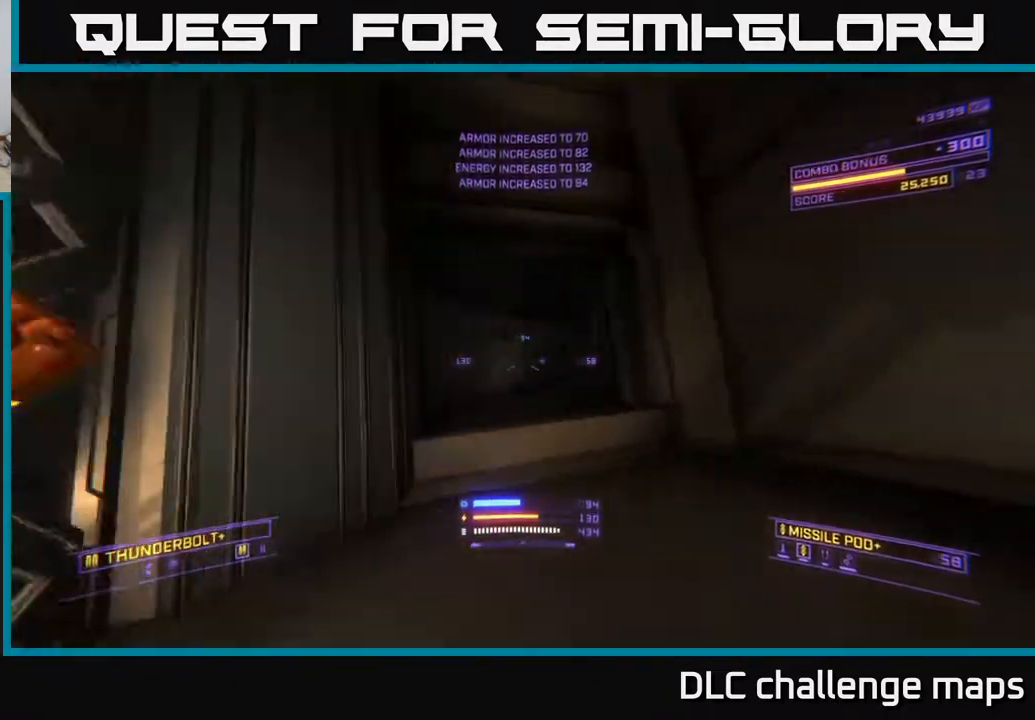
{"buttons": [], "left_stick": "center", "right_stick": "down", "events": [[67, "right_stick", "center"], [83, "left_stick", "left"], [150, "right_stick", "left"], [233, "left_stick", "down"], [317, "right_stick", "center"], [383, "right_stick", "down"], [450, "left_stick", "center"]]}
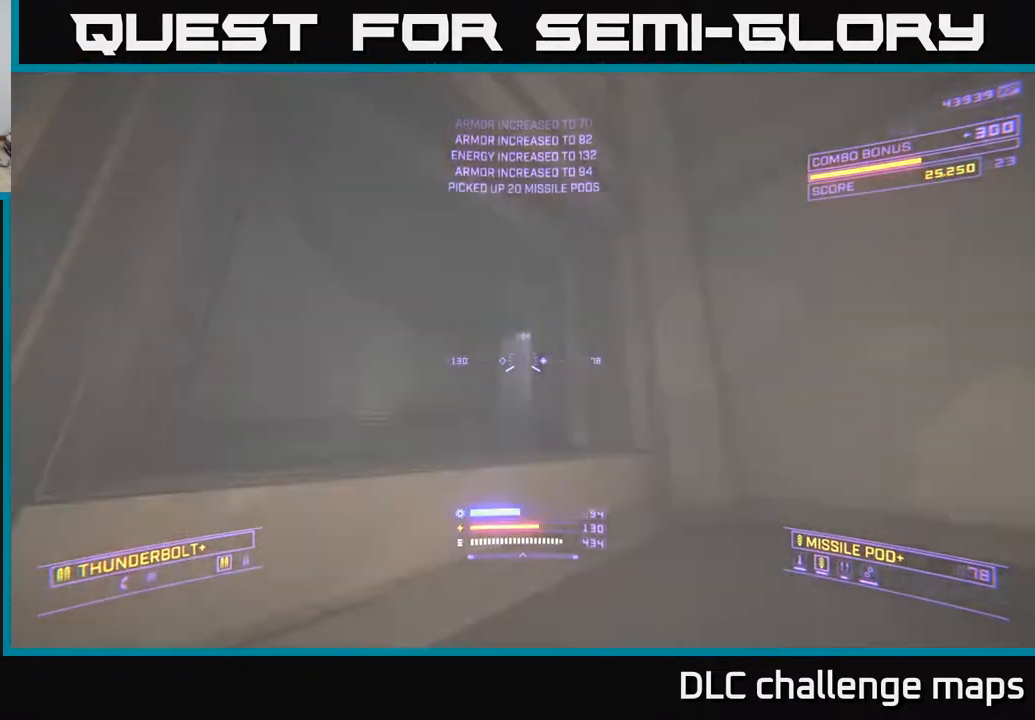
{"buttons": ["A"], "left_stick": "up-right", "right_stick": "right", "events": [[33, "left_stick", "down-right"], [167, "right_stick", "right"], [300, "left_stick", "up-right"], [433, "A", "down"]]}
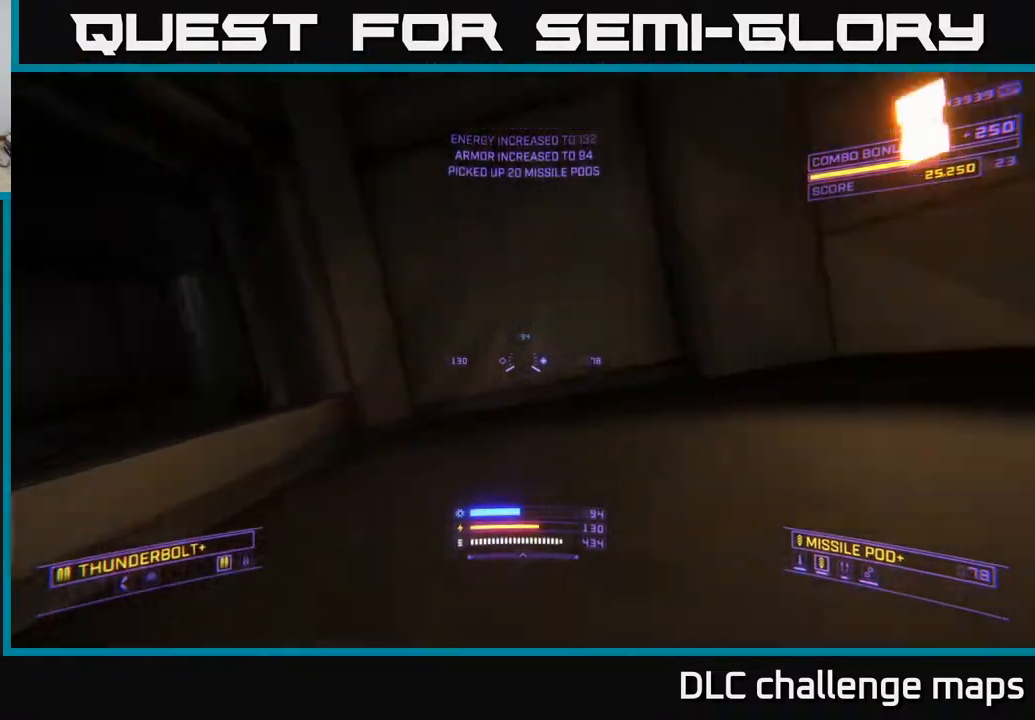
{"buttons": ["X"], "left_stick": "right", "right_stick": "down", "events": [[150, "right_stick", "center"], [250, "A", "up"], [400, "left_stick", "right"], [400, "right_stick", "down"], [433, "X", "down"]]}
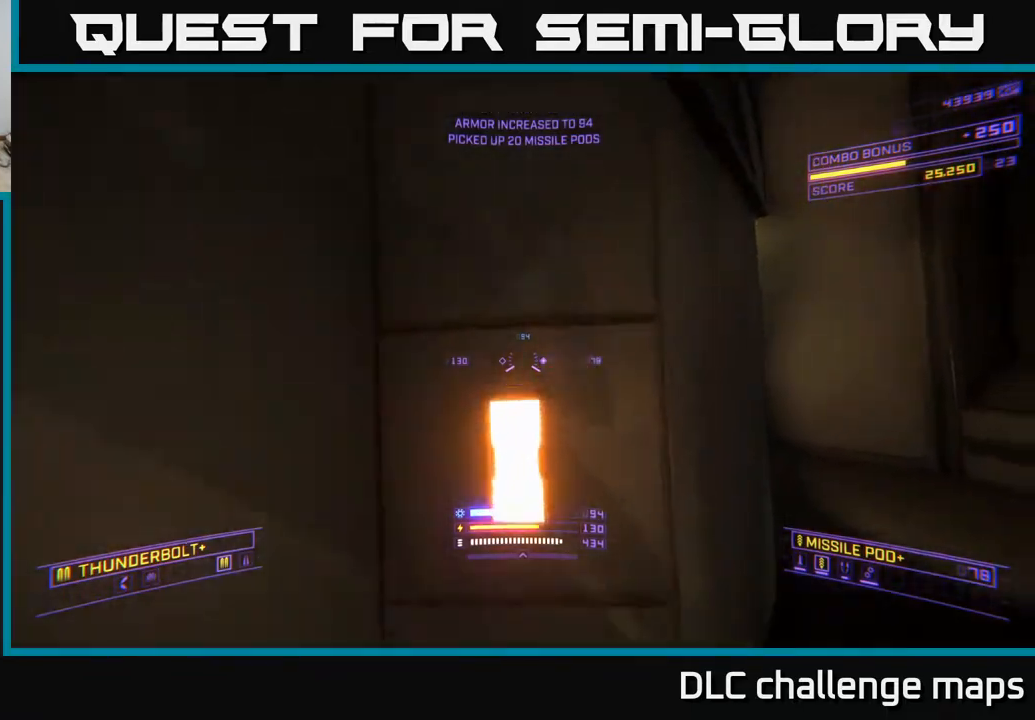
{"buttons": [], "left_stick": "up-right", "right_stick": "center", "events": [[67, "right_stick", "left"], [133, "right_stick", "up"], [167, "X", "up"], [250, "right_stick", "left"], [350, "left_stick", "up-right"], [417, "right_stick", "up"], [500, "right_stick", "center"]]}
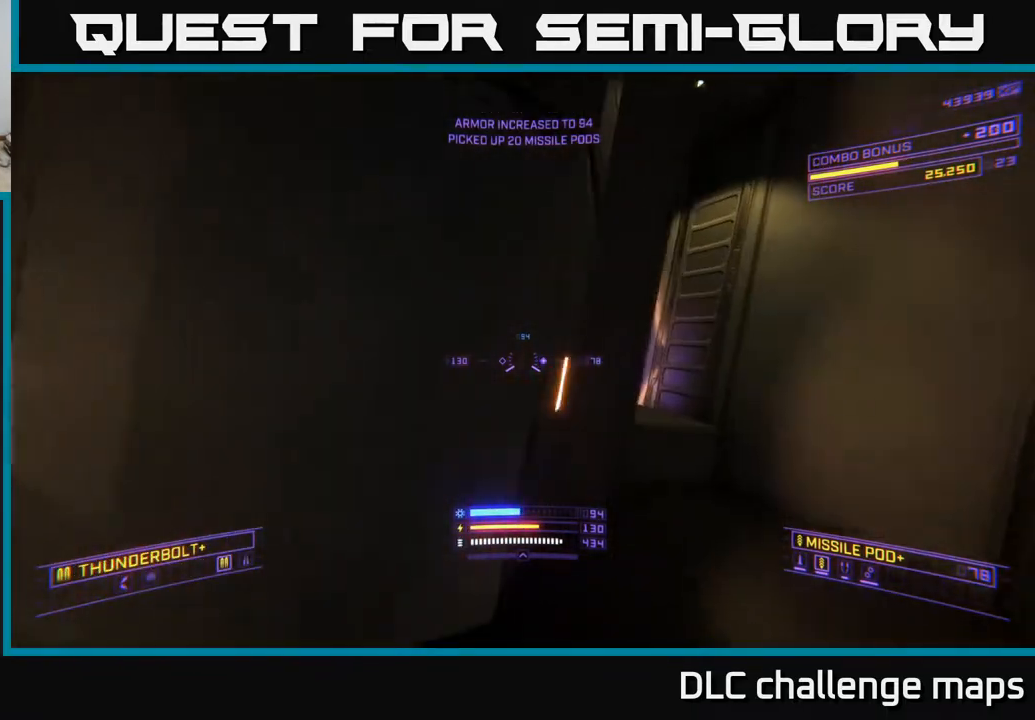
{"buttons": [], "left_stick": "up", "right_stick": "center", "events": [[167, "A", "down"], [400, "A", "up"], [433, "left_stick", "up"]]}
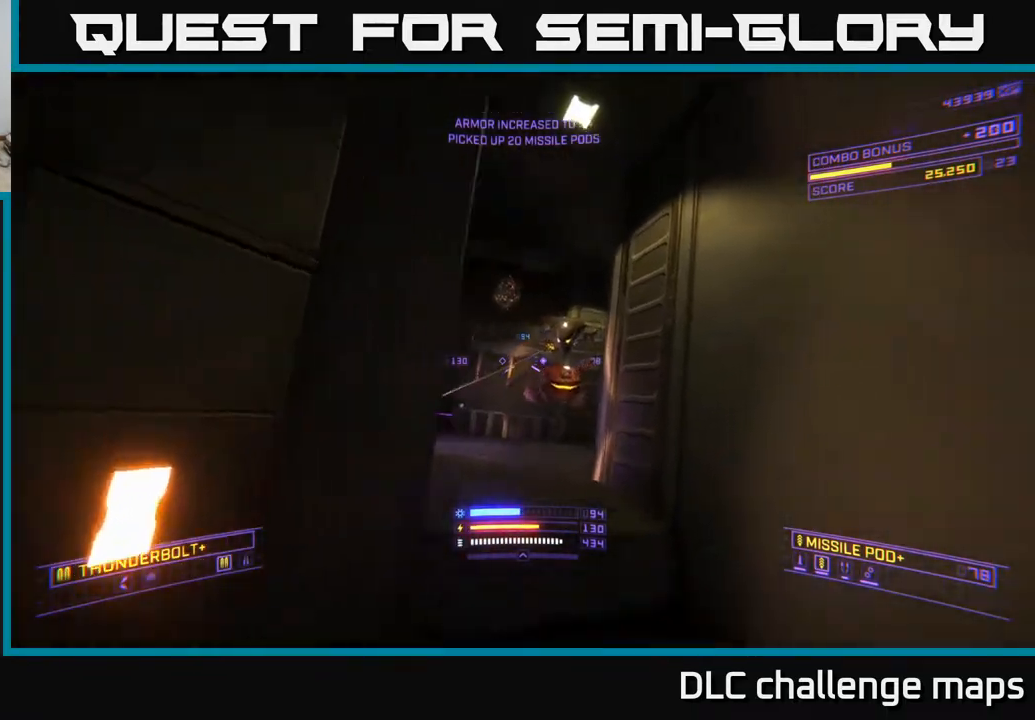
{"buttons": ["X"], "left_stick": "down-left", "right_stick": "center", "events": [[17, "left_stick", "up-left"], [33, "R2", "down"], [50, "right_stick", "down"], [67, "left_stick", "down-left"], [117, "X", "down"], [167, "left_stick", "down"], [250, "right_stick", "up"], [267, "R2", "up"], [283, "left_stick", "down-right"], [383, "left_stick", "left"], [467, "left_stick", "down-left"], [500, "right_stick", "center"]]}
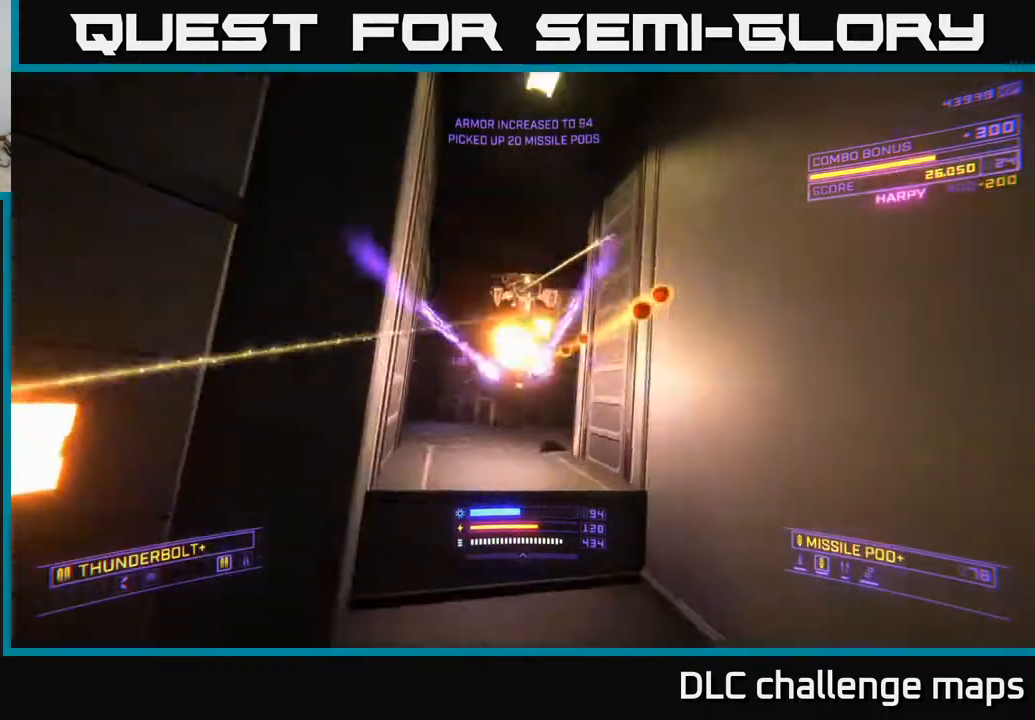
{"buttons": ["A", "R2"], "left_stick": "center", "right_stick": "center", "events": [[83, "left_stick", "left"], [117, "right_stick", "up"], [233, "left_stick", "up-left"], [283, "X", "up"], [350, "left_stick", "center"], [350, "right_stick", "center"], [400, "R2", "down"], [417, "A", "down"]]}